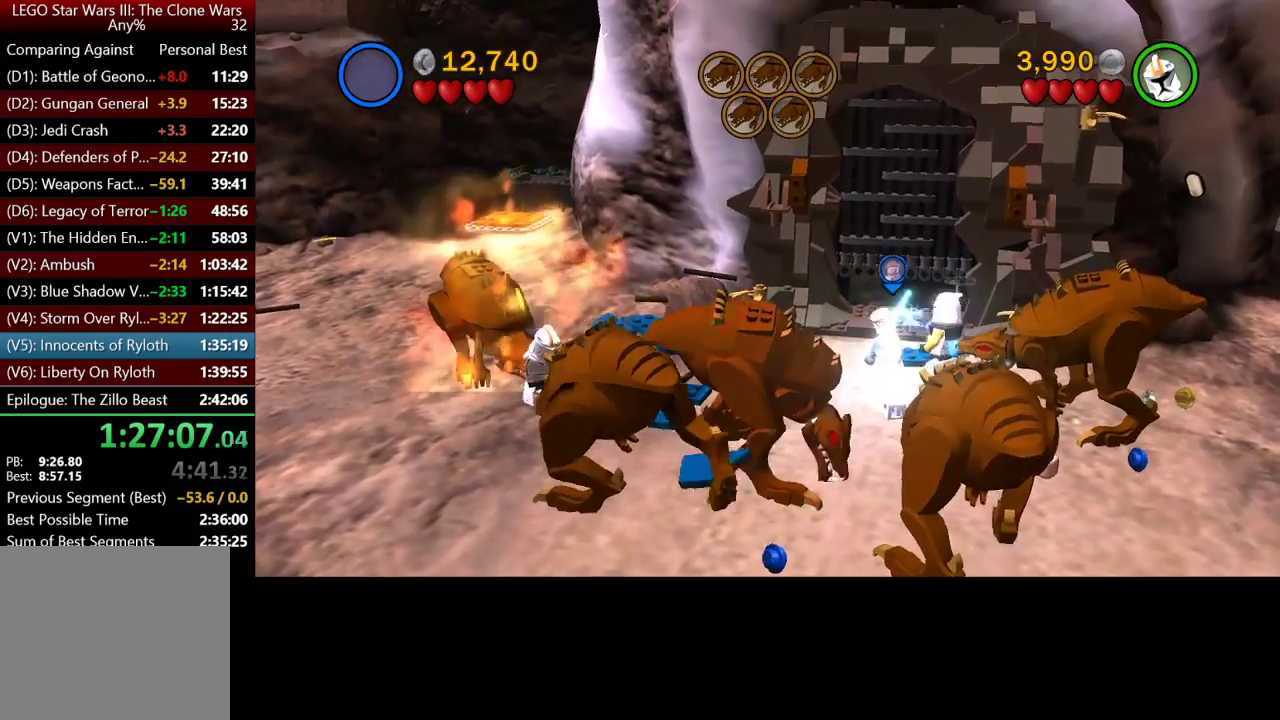
Gameplay with a controller (Xbox layout); each line is a JSON object with the inputs held at the frame after it. "button_events" lists button changes between this image and that frame as [ms after this image, input, new state], when the widget could be followed in between (sticks are given only as held states).
{"buttons": [], "left_stick": "left", "right_stick": "center", "button_events": [[300, "Y", "down"], [433, "Y", "up"]]}
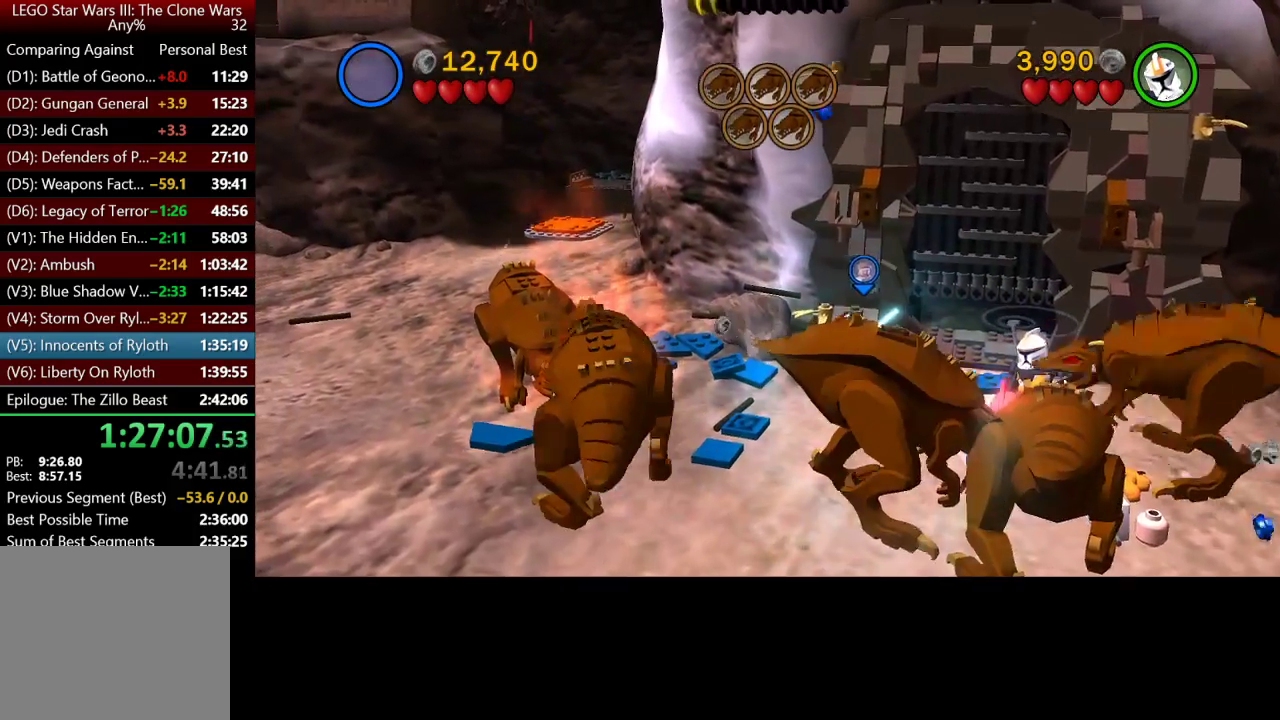
{"buttons": [], "left_stick": "left", "right_stick": "center", "button_events": []}
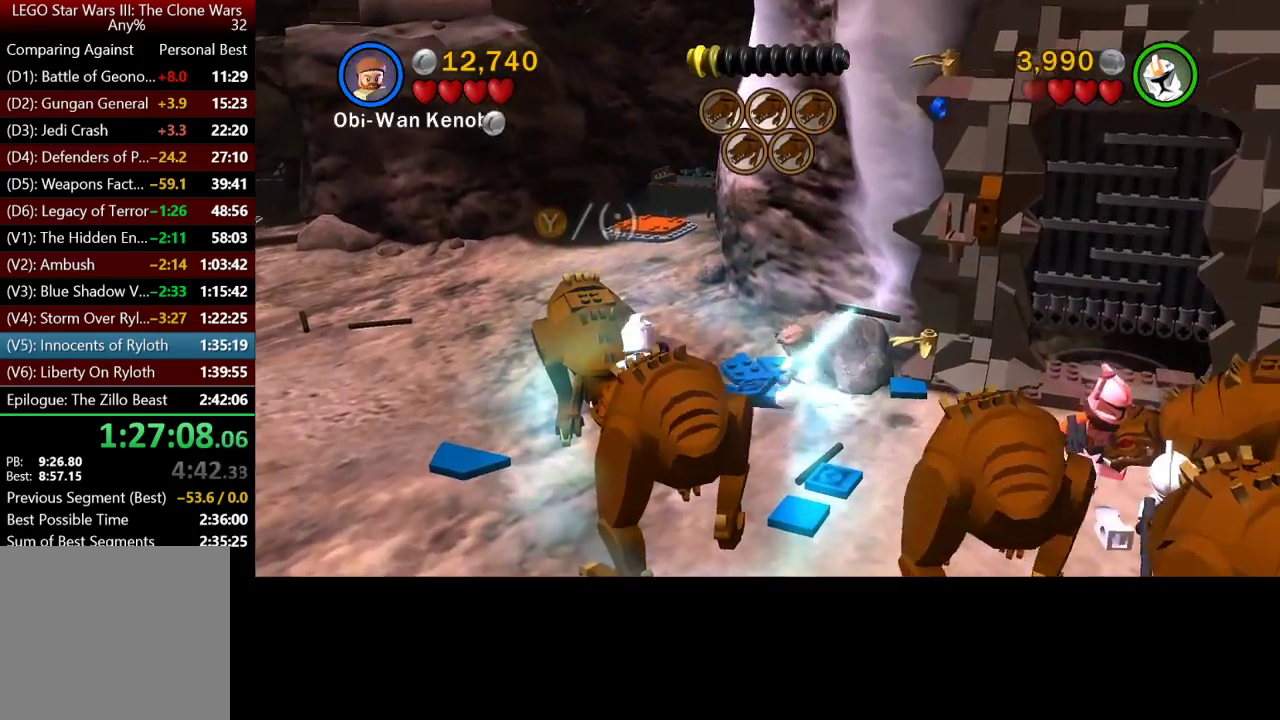
{"buttons": [], "left_stick": "down-right", "right_stick": "center", "button_events": []}
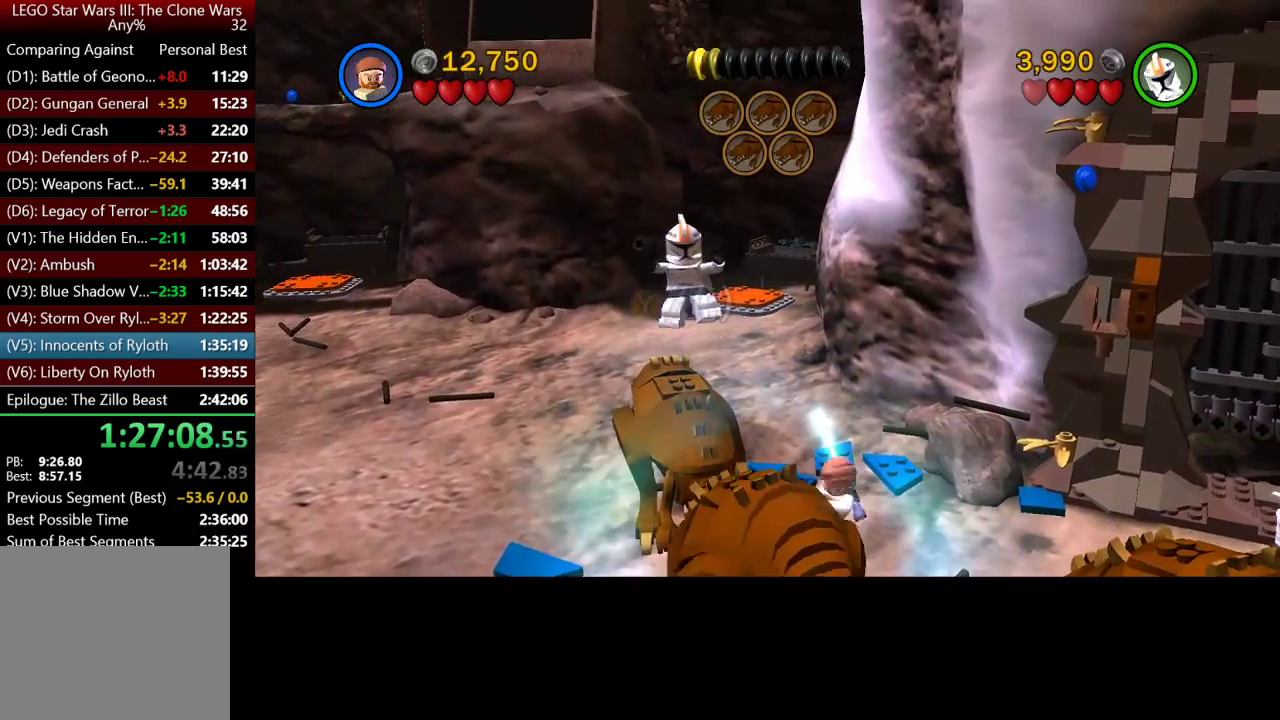
{"buttons": ["B"], "left_stick": "down-left", "right_stick": "center", "button_events": [[433, "B", "down"]]}
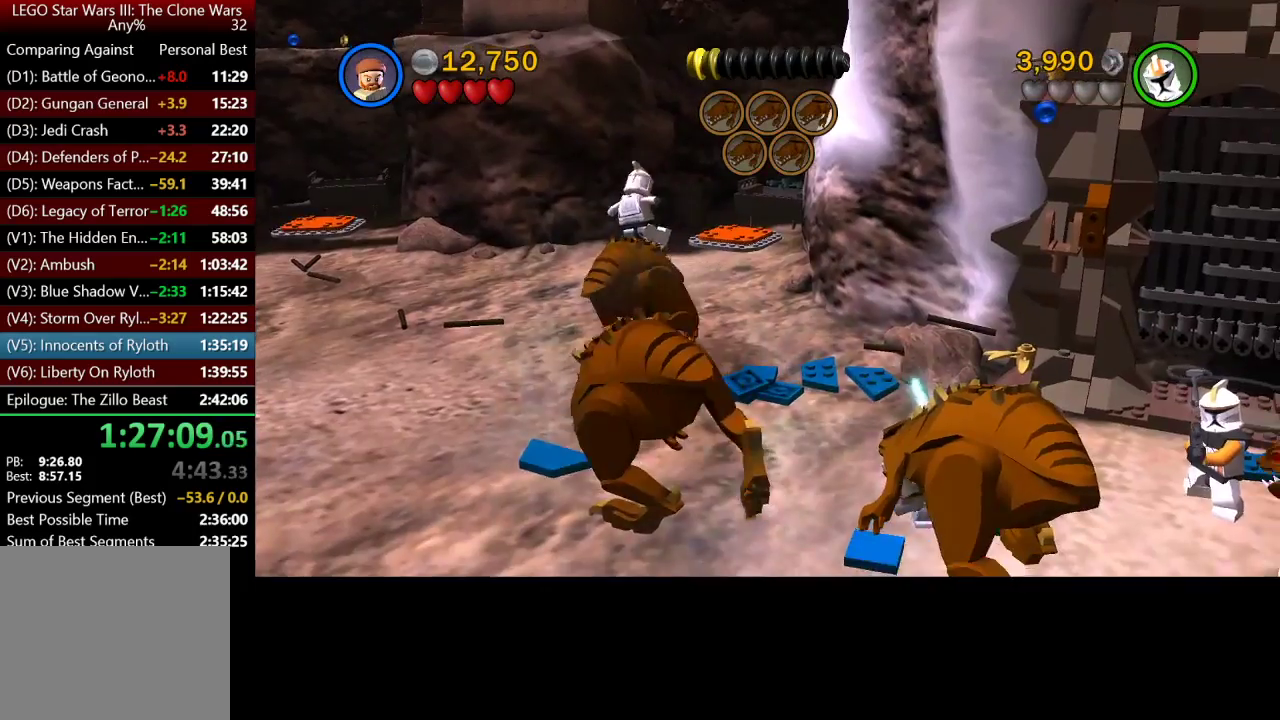
{"buttons": [], "left_stick": "up", "right_stick": "center", "button_events": [[167, "B", "up"], [367, "B", "down"], [500, "B", "up"]]}
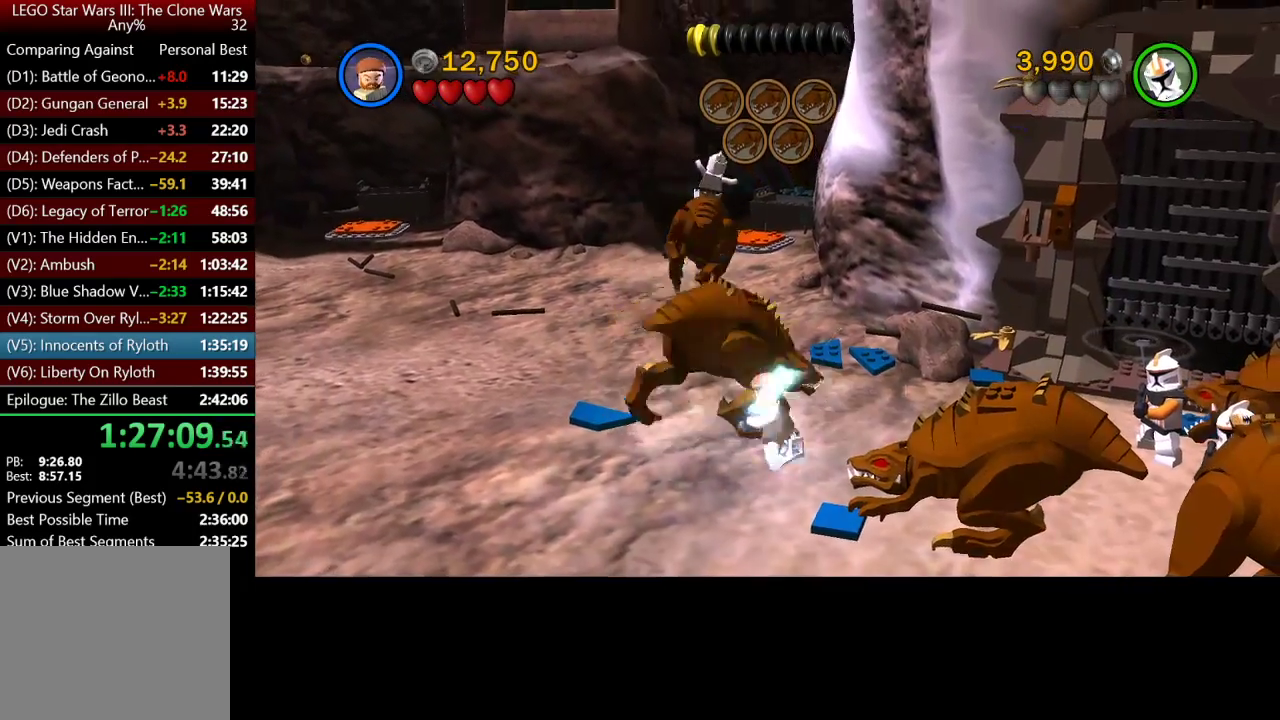
{"buttons": [], "left_stick": "up-left", "right_stick": "center", "button_events": [[133, "B", "down"], [333, "B", "up"], [333, "Y", "down"], [500, "Y", "up"]]}
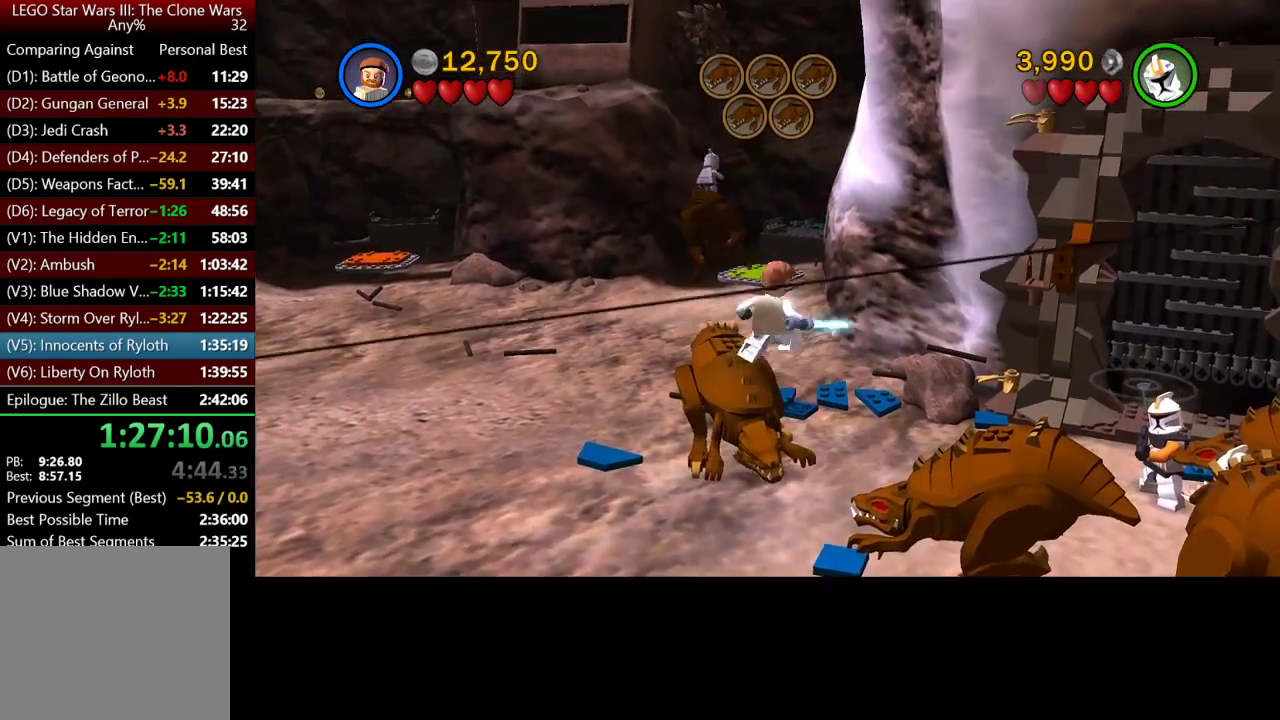
{"buttons": [], "left_stick": "left", "right_stick": "center", "button_events": []}
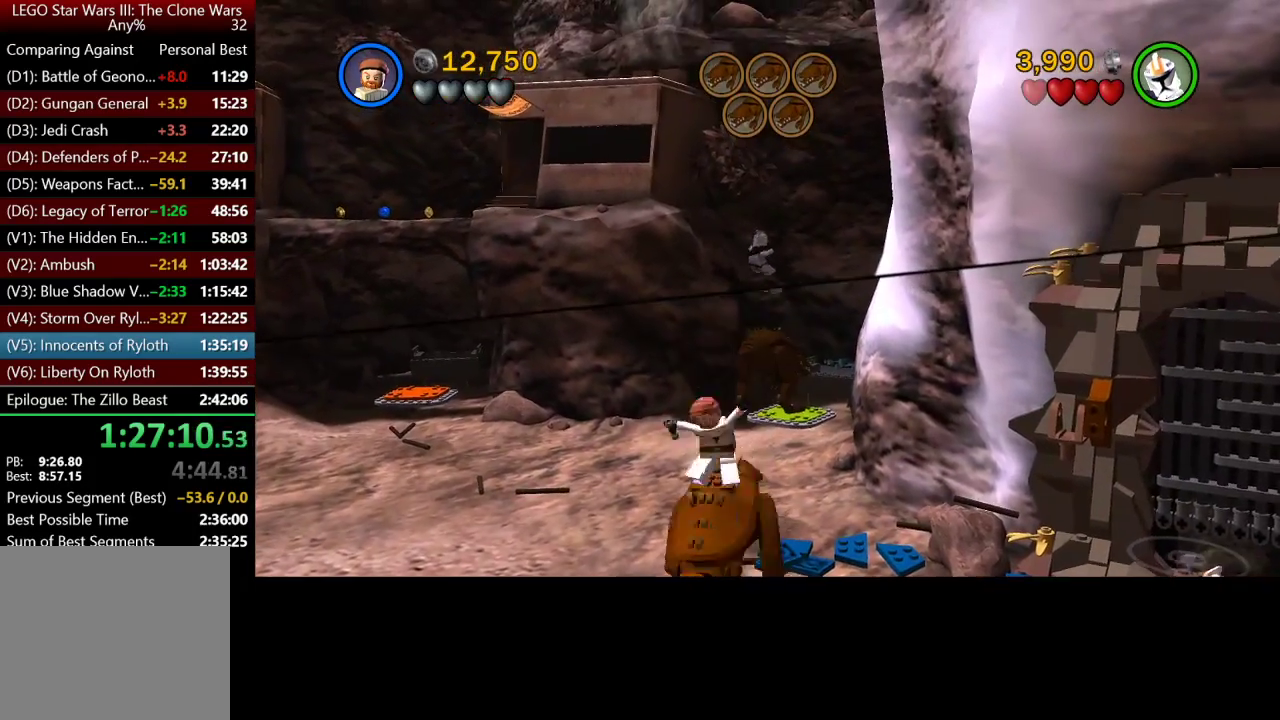
{"buttons": [], "left_stick": "up", "right_stick": "center", "button_events": []}
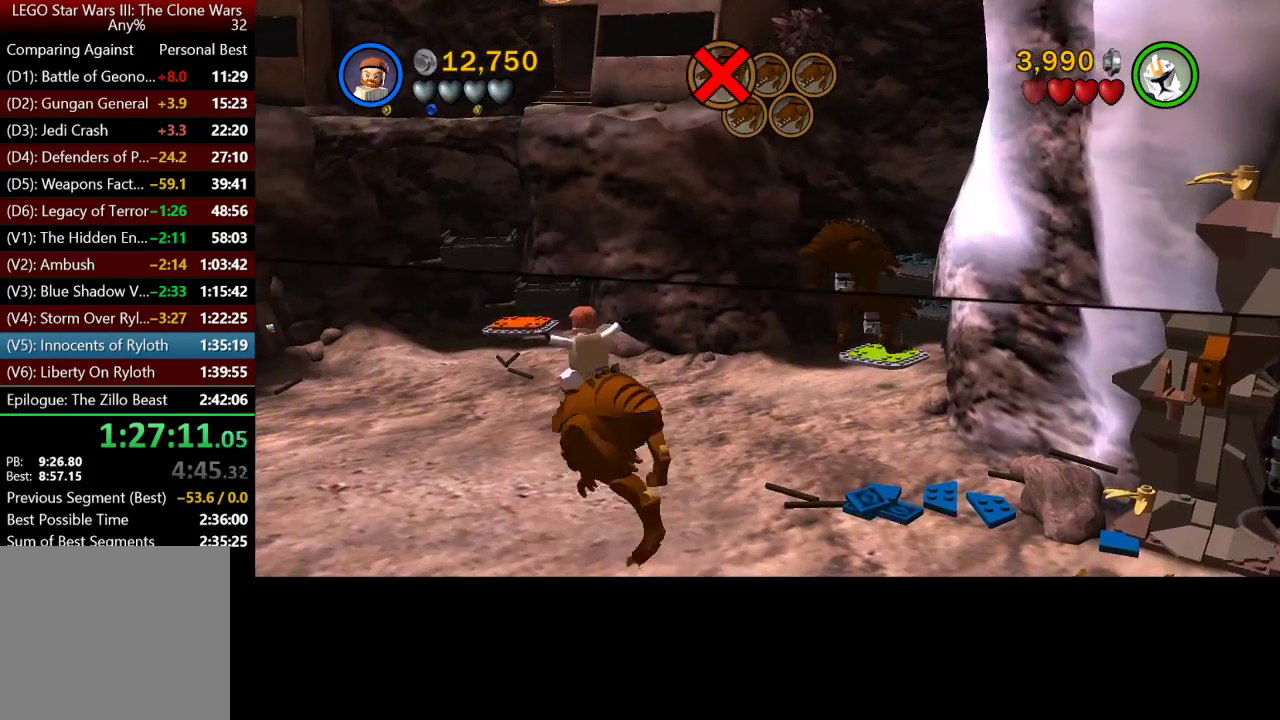
{"buttons": [], "left_stick": "up", "right_stick": "center", "button_events": []}
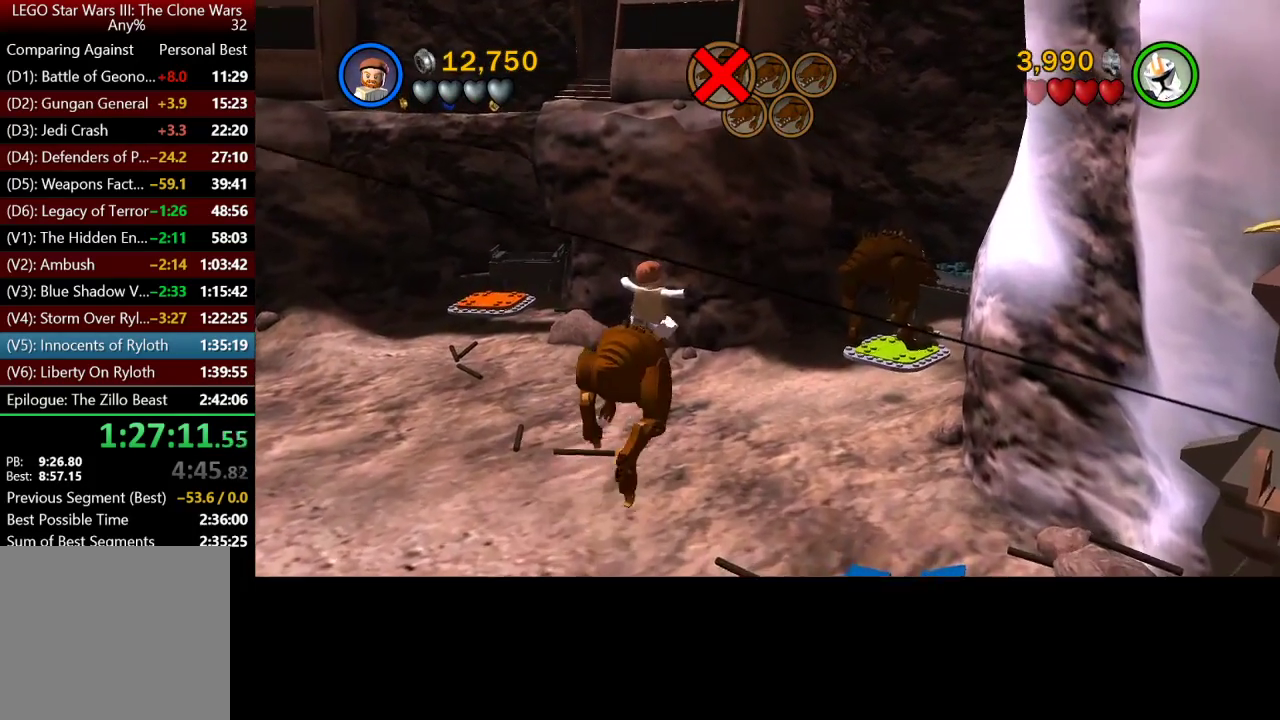
{"buttons": [], "left_stick": "up-left", "right_stick": "center", "button_events": []}
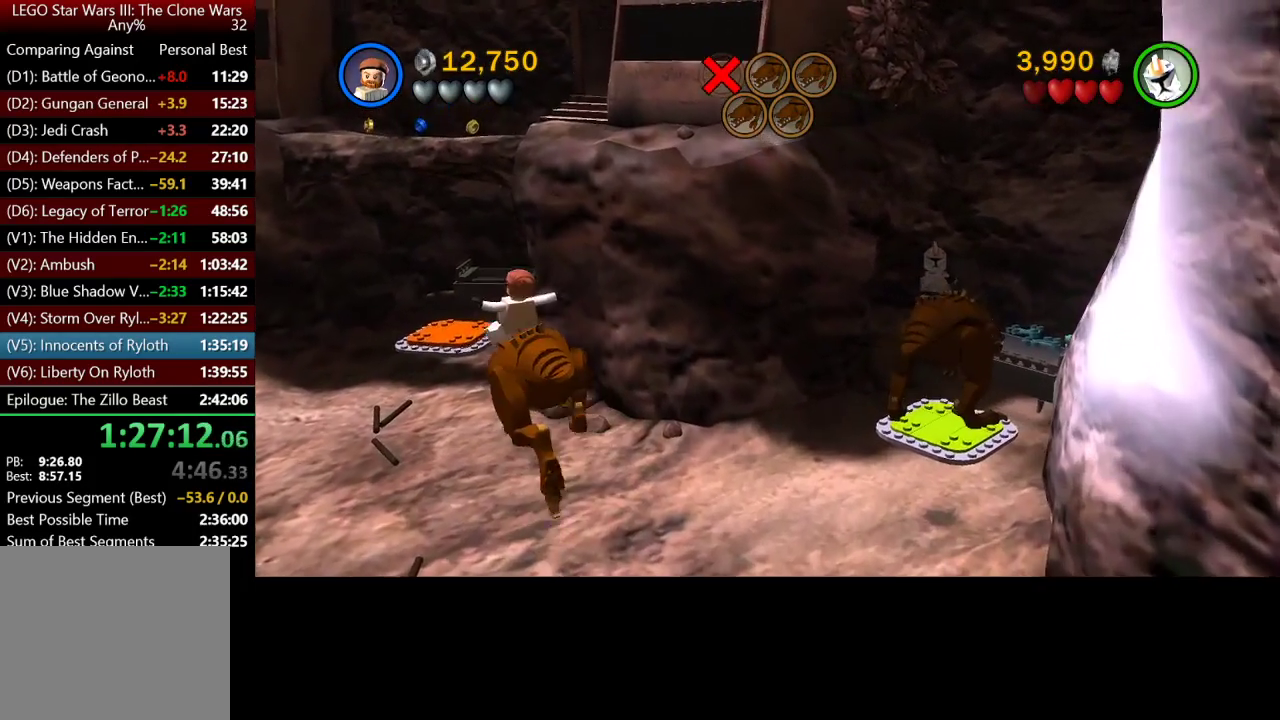
{"buttons": [], "left_stick": "up-left", "right_stick": "center", "button_events": []}
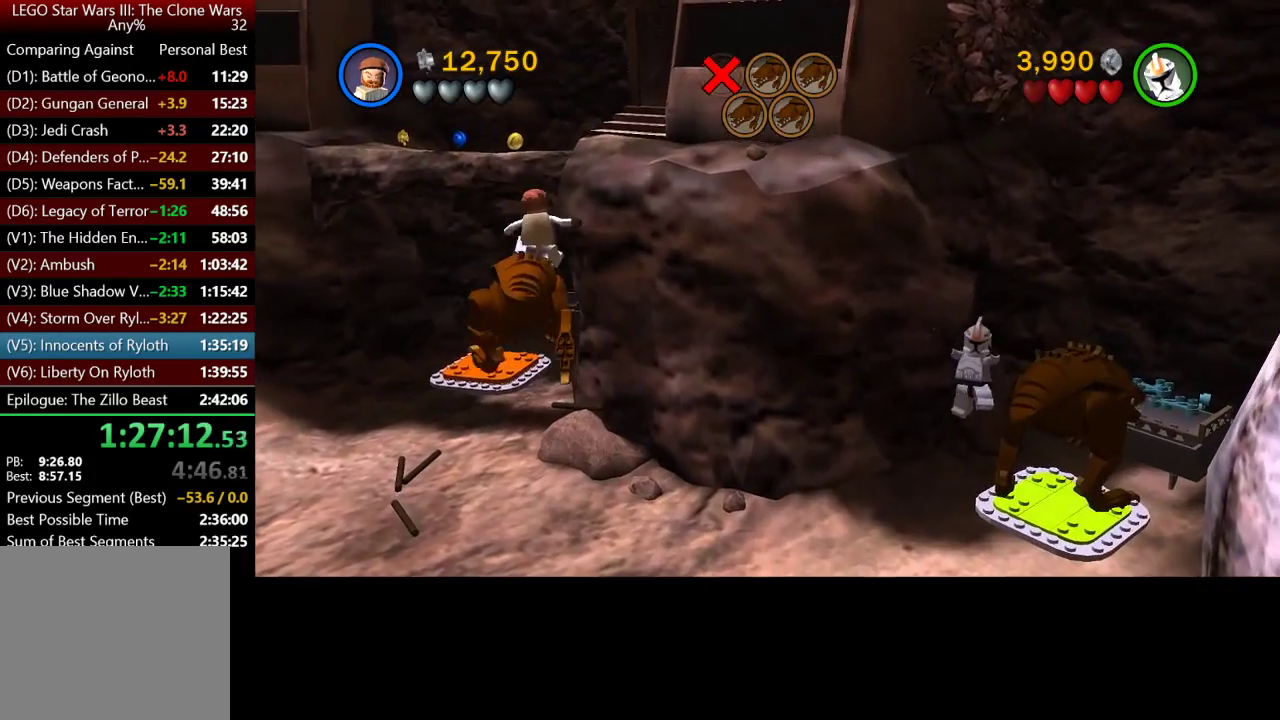
{"buttons": [], "left_stick": "up", "right_stick": "center", "button_events": []}
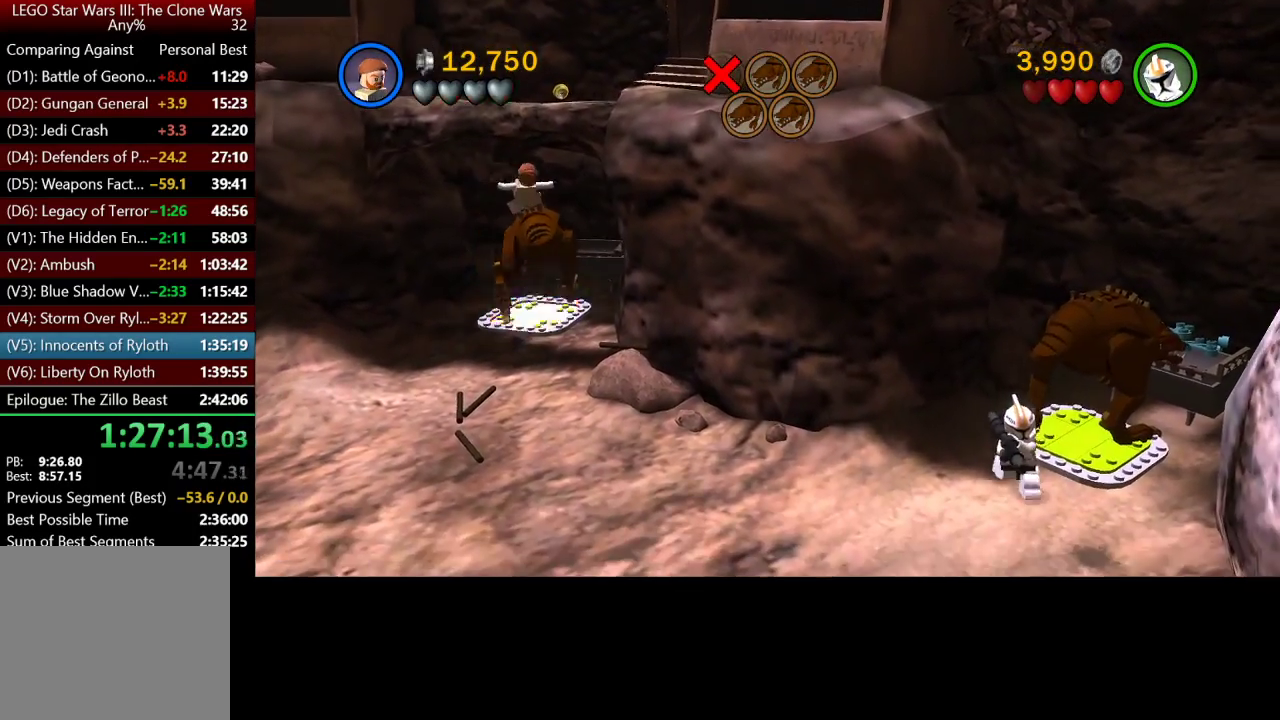
{"buttons": [], "left_stick": "down", "right_stick": "center", "button_events": []}
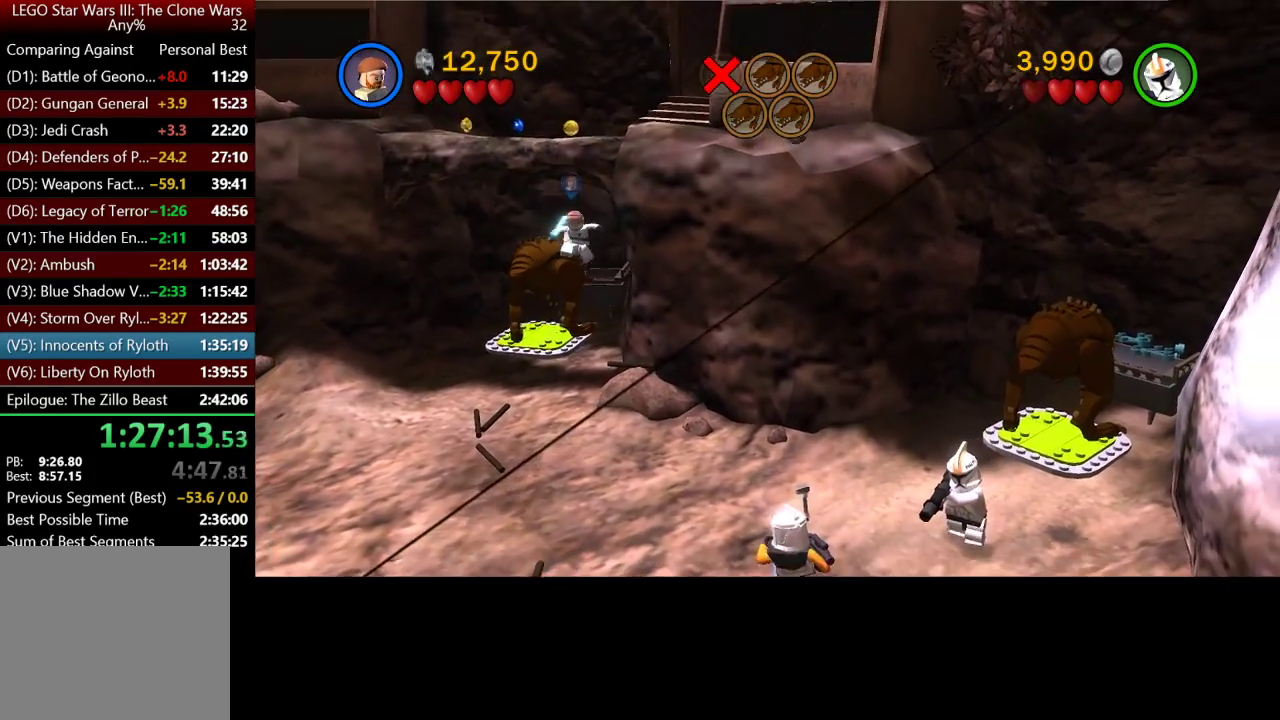
{"buttons": [], "left_stick": "down-right", "right_stick": "center", "button_events": []}
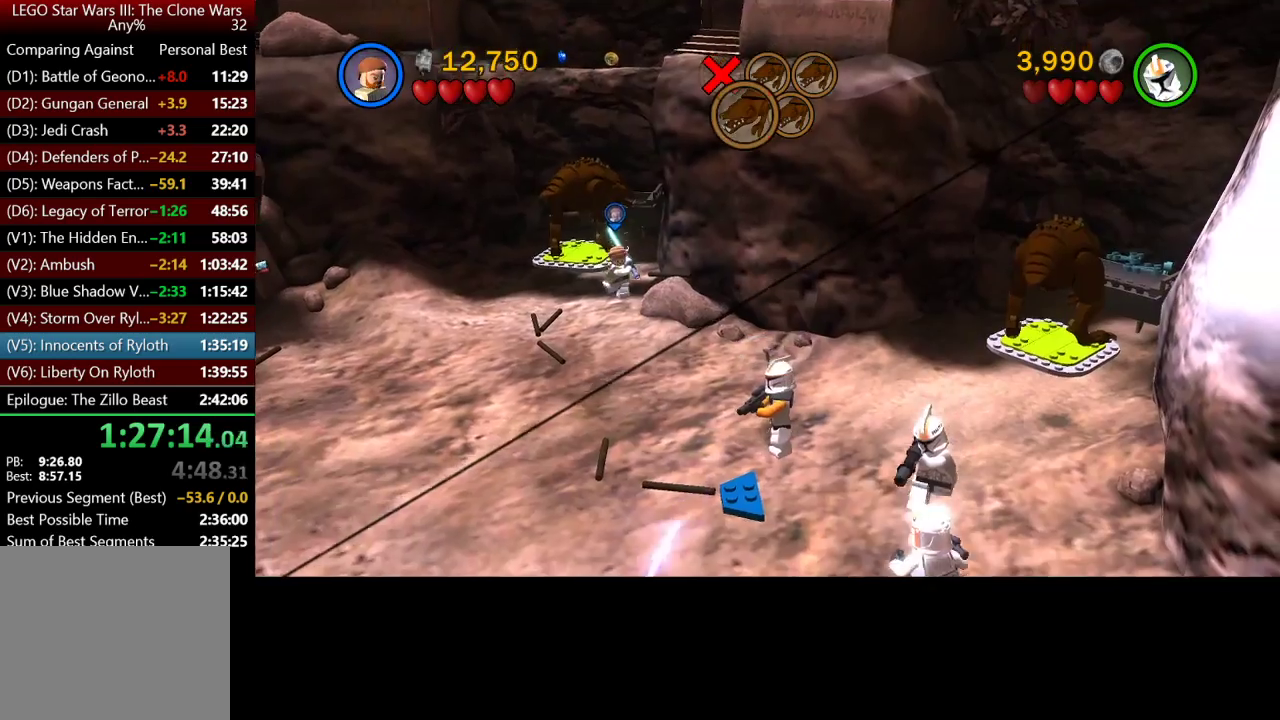
{"buttons": [], "left_stick": "down-right", "right_stick": "center", "button_events": []}
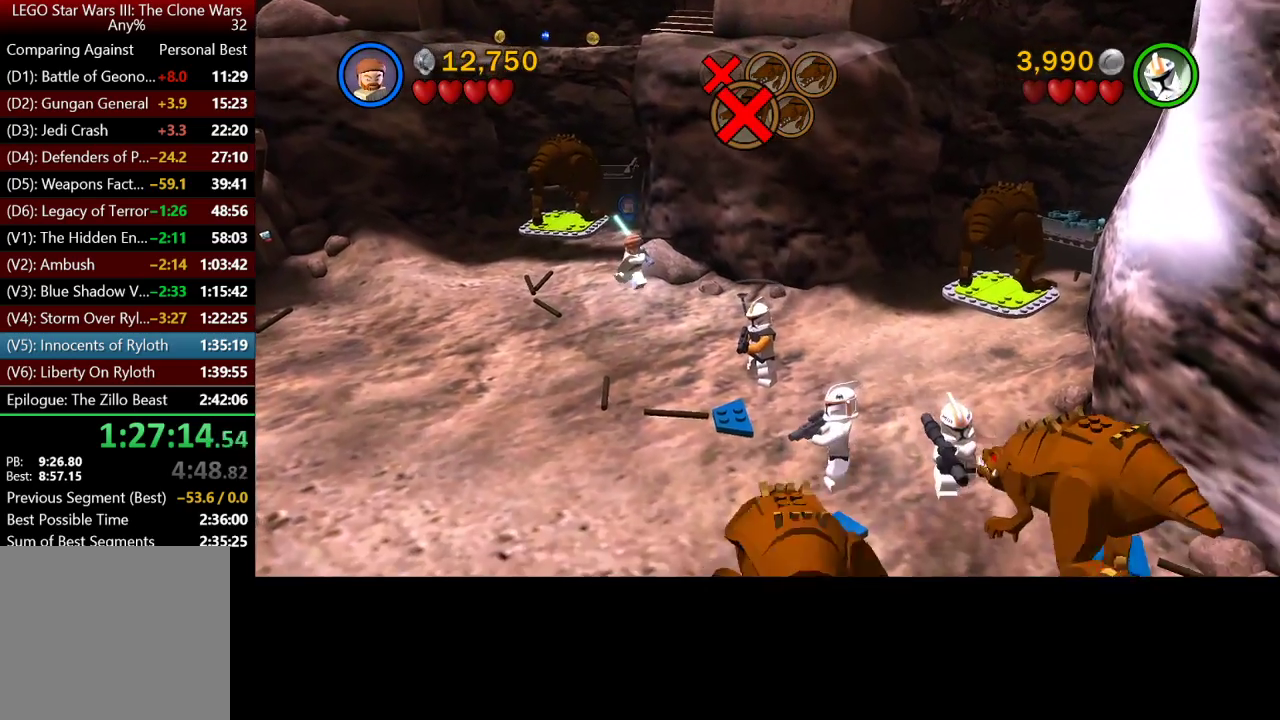
{"buttons": [], "left_stick": "down-right", "right_stick": "center", "button_events": []}
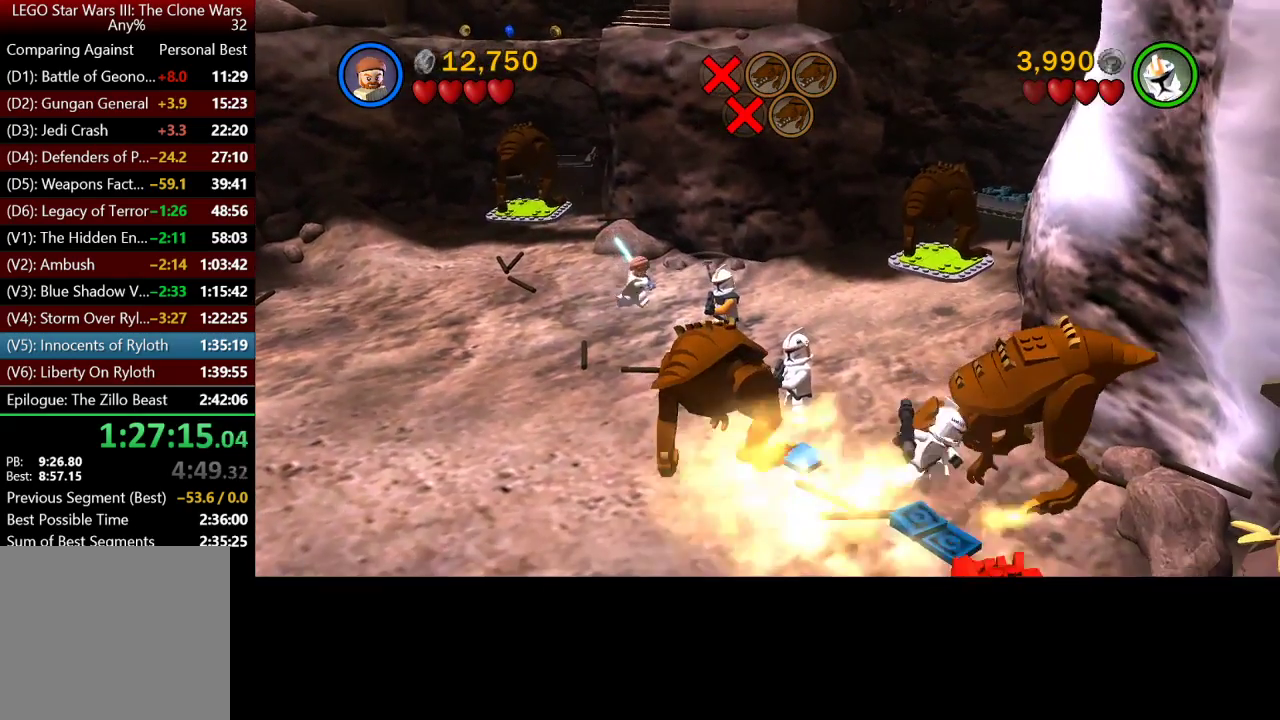
{"buttons": [], "left_stick": "down-right", "right_stick": "center", "button_events": []}
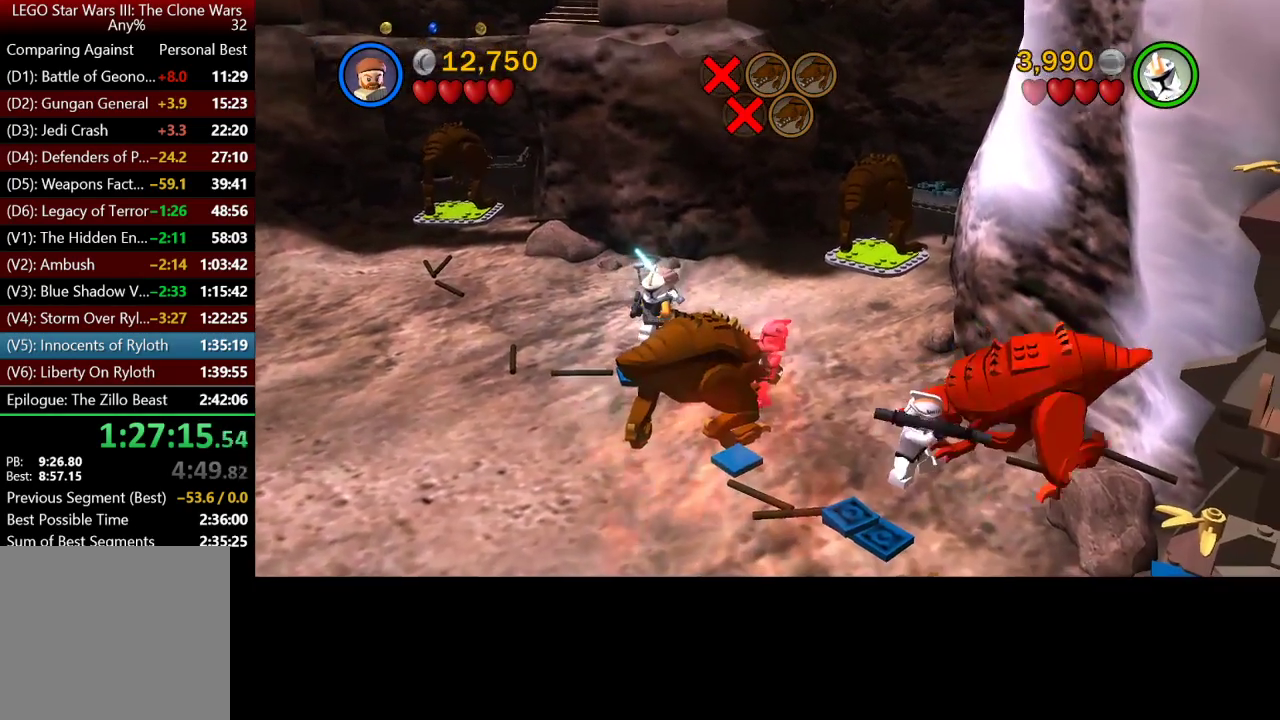
{"buttons": [], "left_stick": "down", "right_stick": "center", "button_events": []}
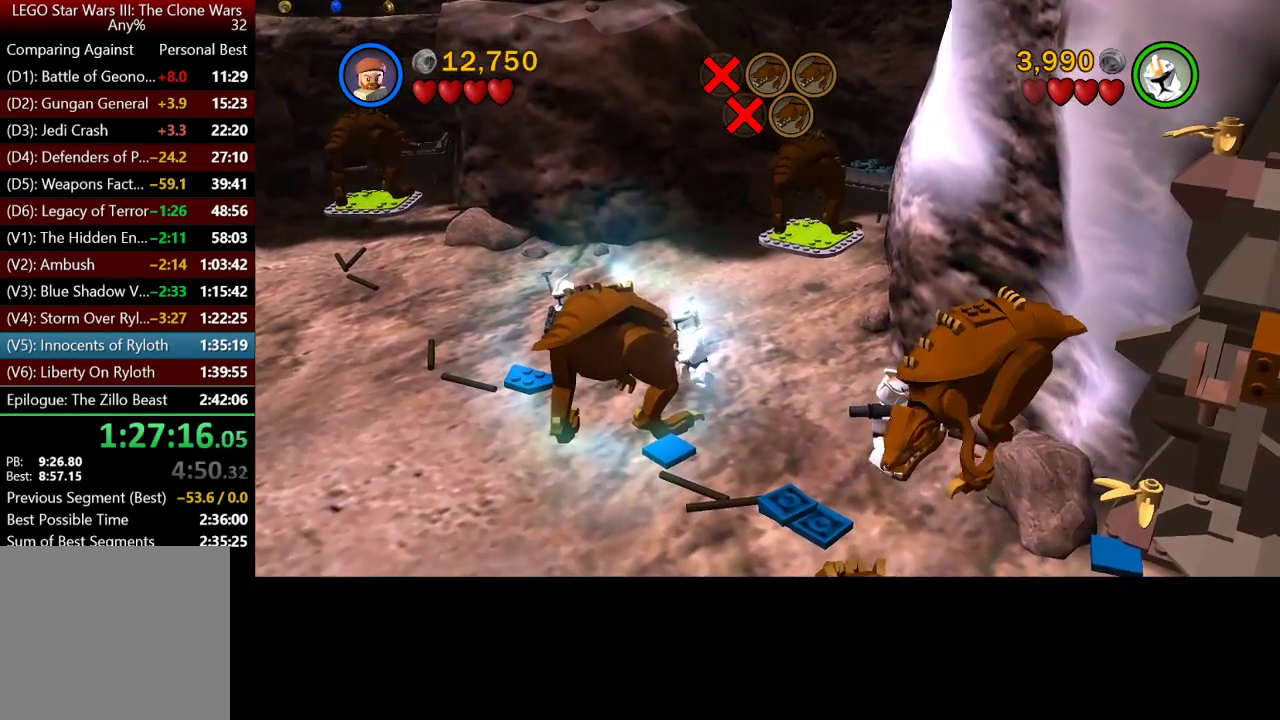
{"buttons": [], "left_stick": "down", "right_stick": "center", "button_events": []}
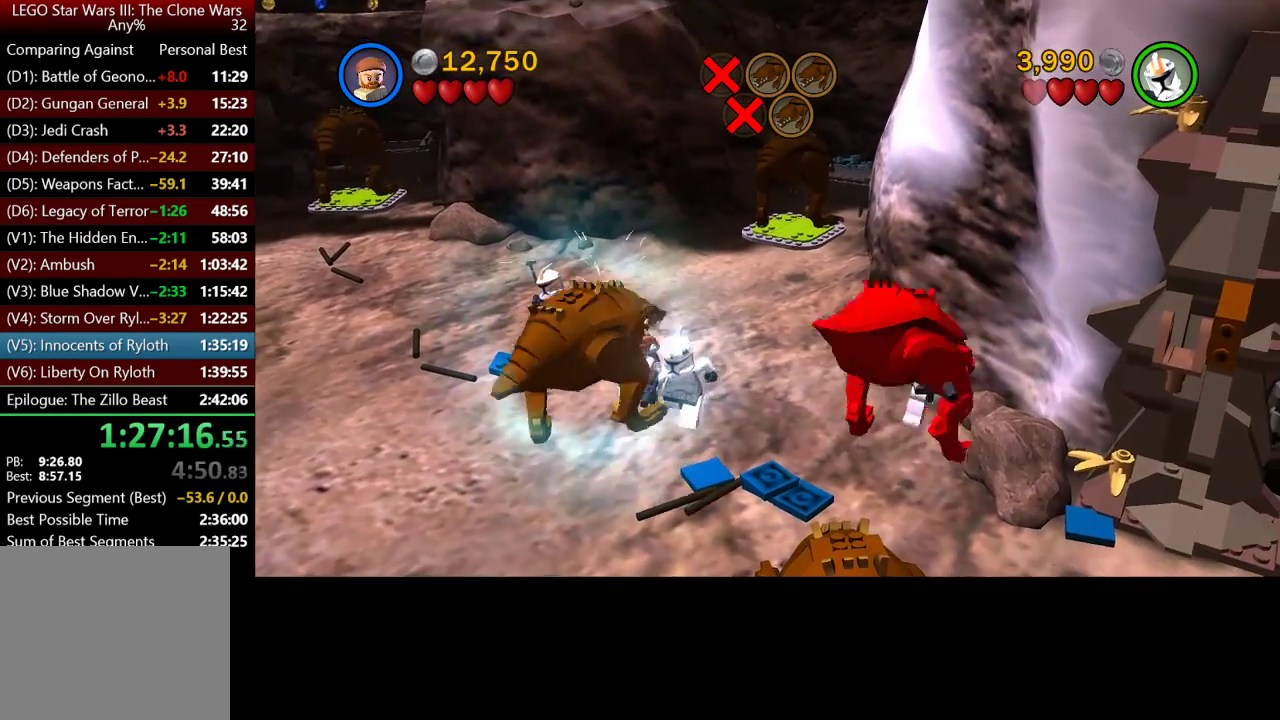
{"buttons": [], "left_stick": "down-right", "right_stick": "center", "button_events": []}
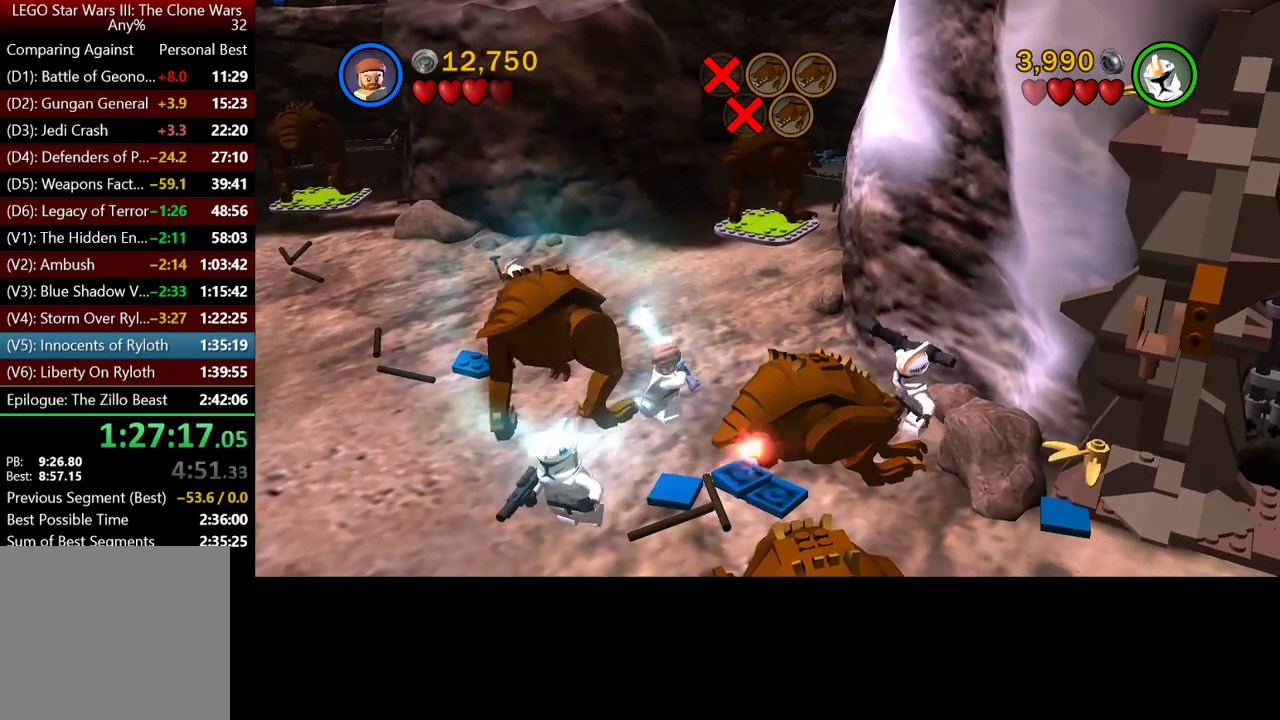
{"buttons": ["Y"], "left_stick": "down-right", "right_stick": "center", "button_events": [[67, "Y", "down"], [133, "Y", "up"], [267, "Y", "down"], [333, "Y", "up"], [467, "Y", "down"]]}
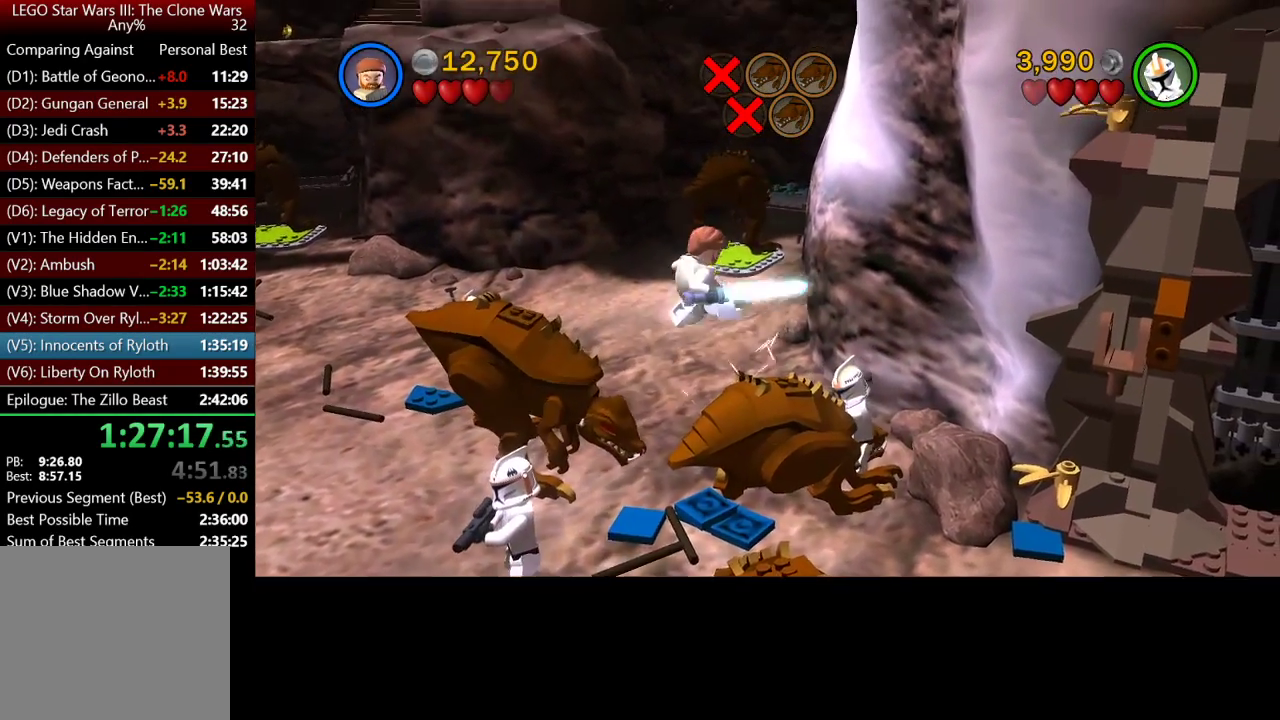
{"buttons": [], "left_stick": "down", "right_stick": "center", "button_events": [[33, "Y", "up"]]}
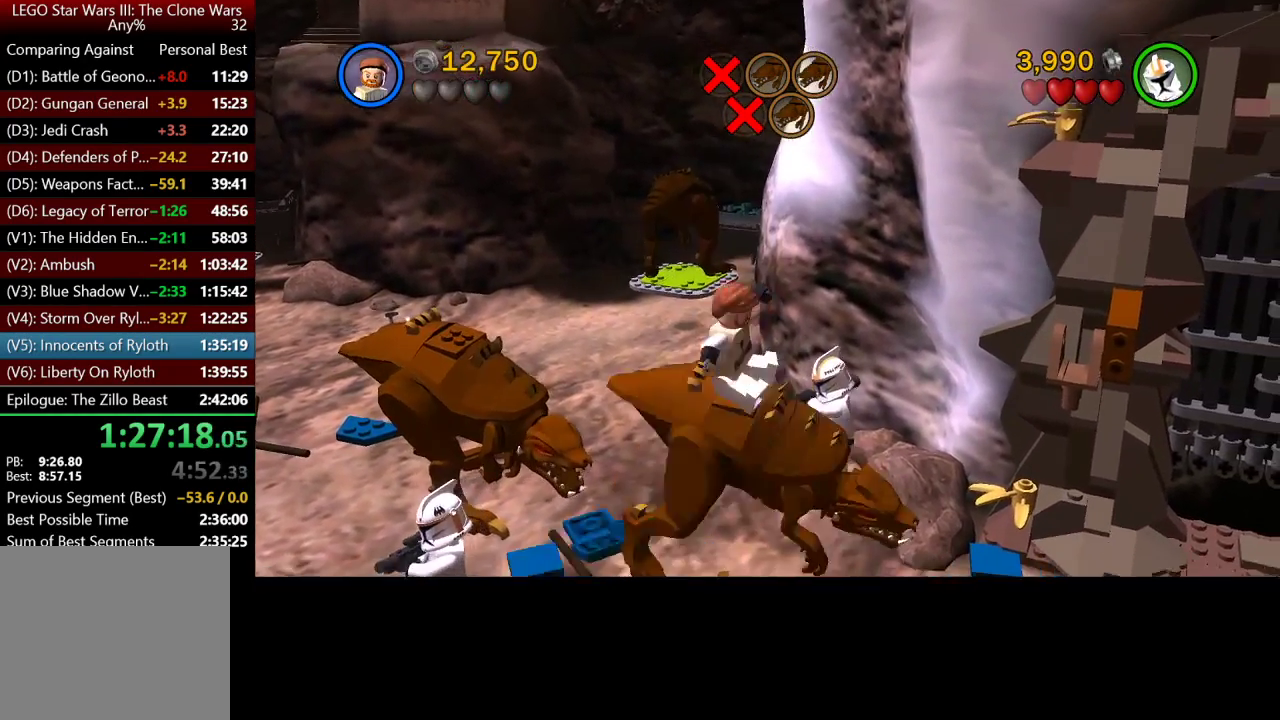
{"buttons": [], "left_stick": "down", "right_stick": "center", "button_events": []}
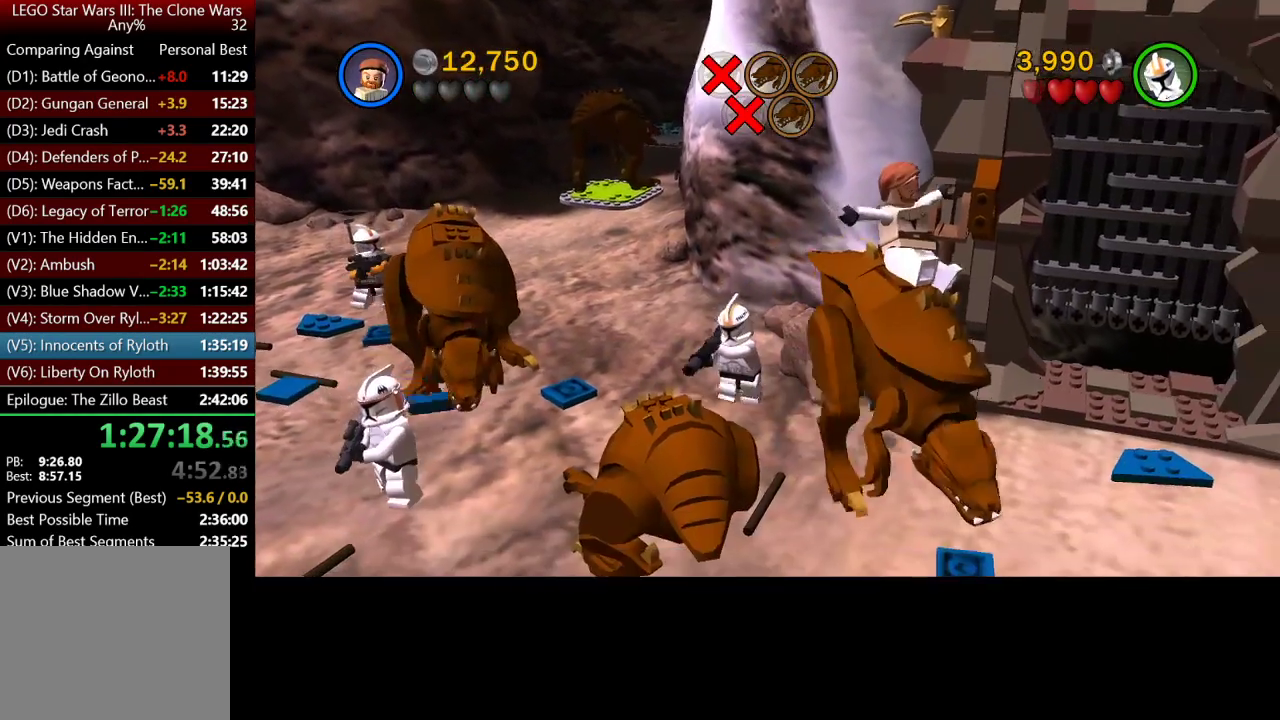
{"buttons": [], "left_stick": "down-right", "right_stick": "center", "button_events": []}
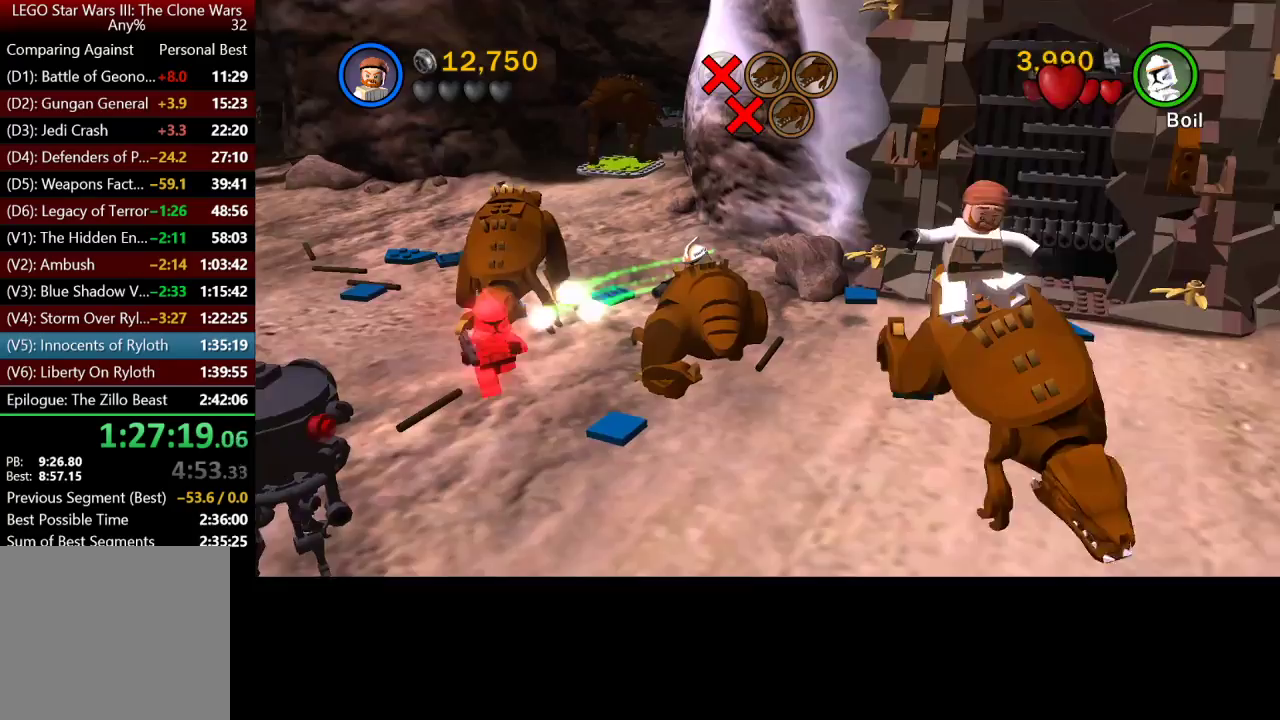
{"buttons": [], "left_stick": "up-right", "right_stick": "center", "button_events": []}
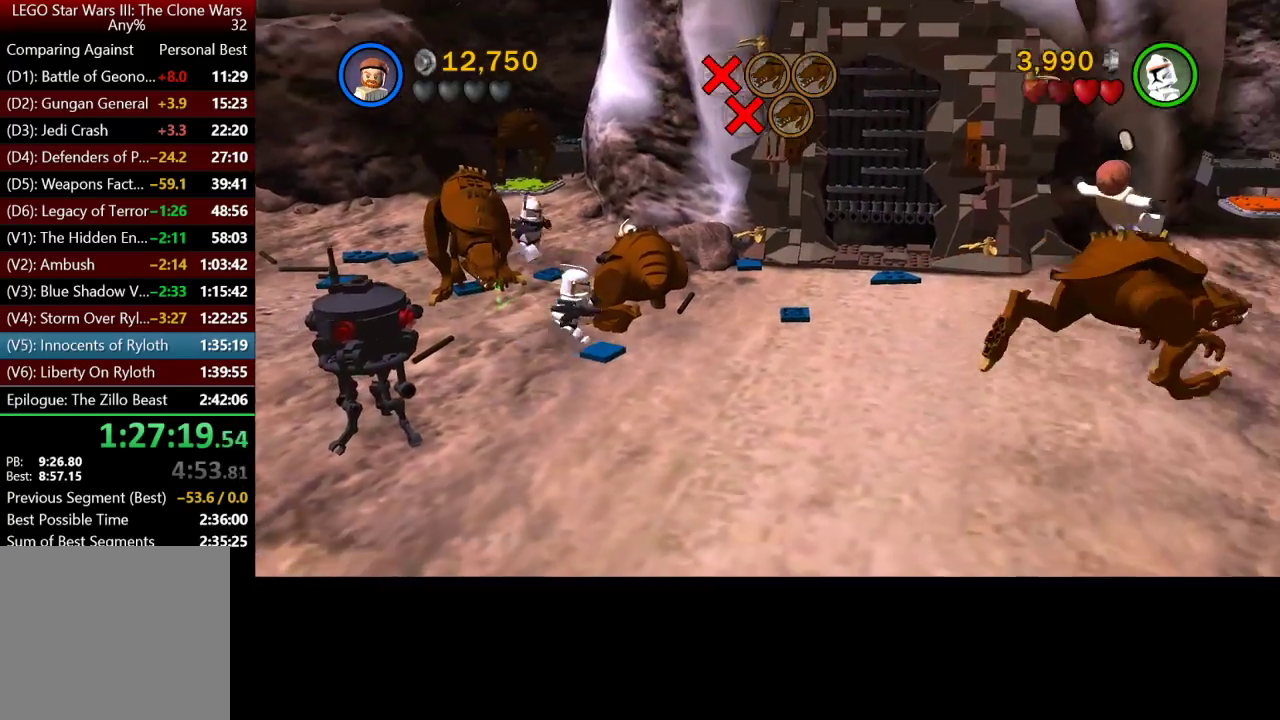
{"buttons": [], "left_stick": "center", "right_stick": "center", "button_events": []}
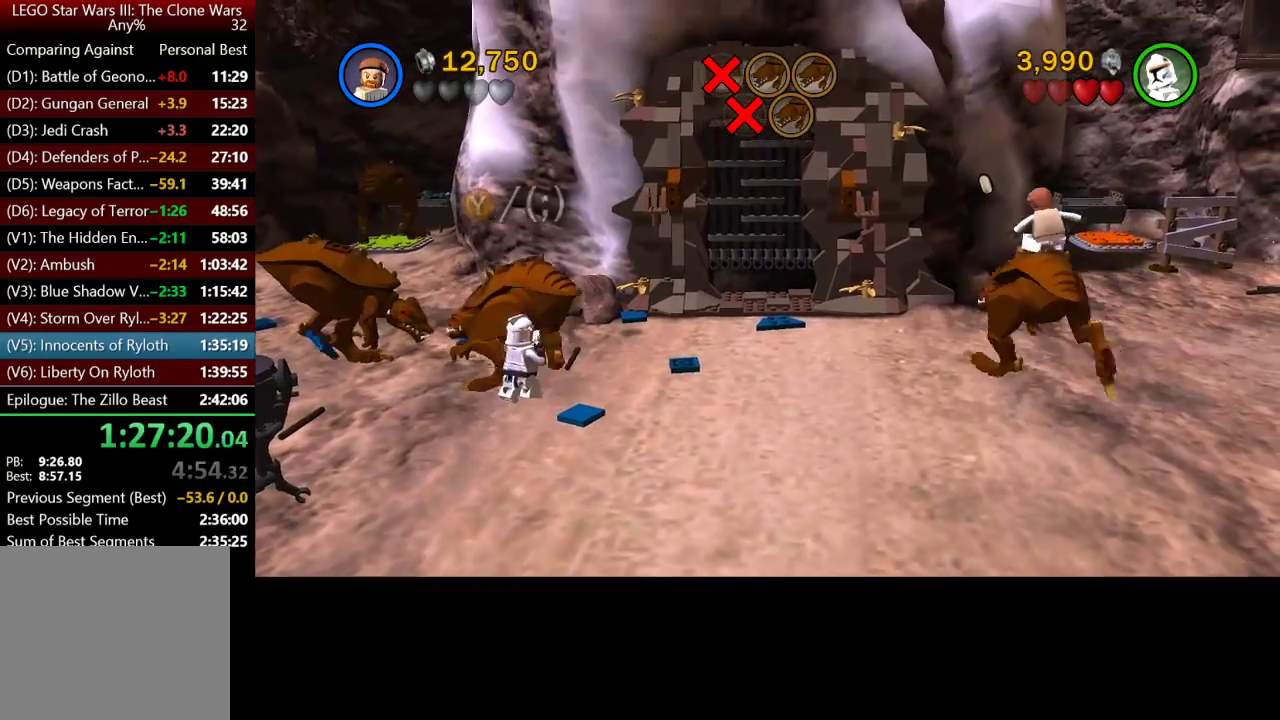
{"buttons": [], "left_stick": "center", "right_stick": "center", "button_events": []}
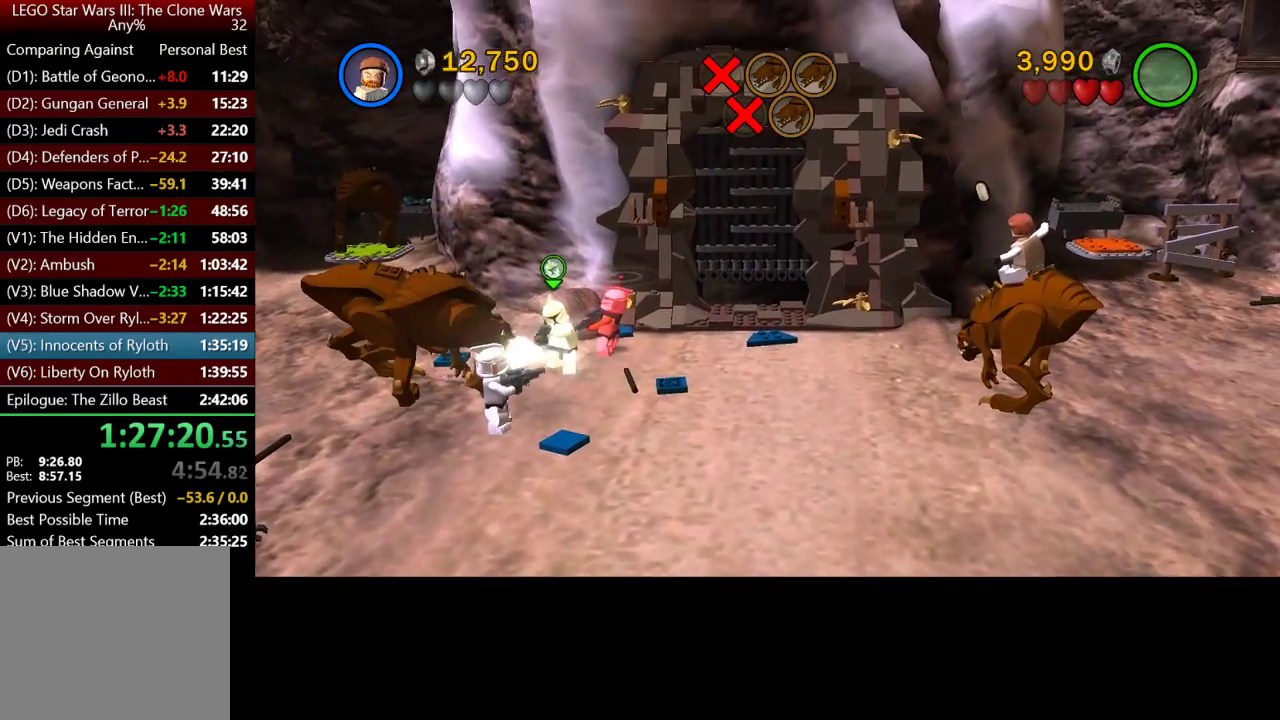
{"buttons": [], "left_stick": "center", "right_stick": "center", "button_events": []}
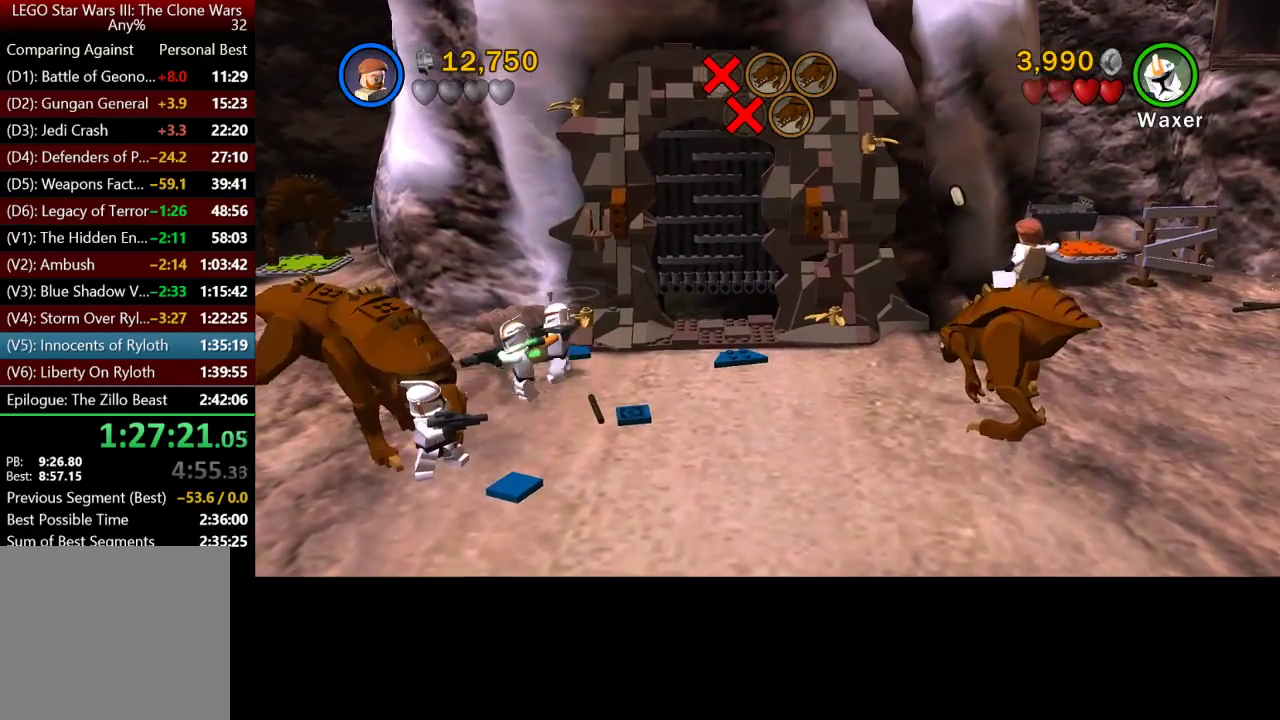
{"buttons": [], "left_stick": "up-right", "right_stick": "center", "button_events": []}